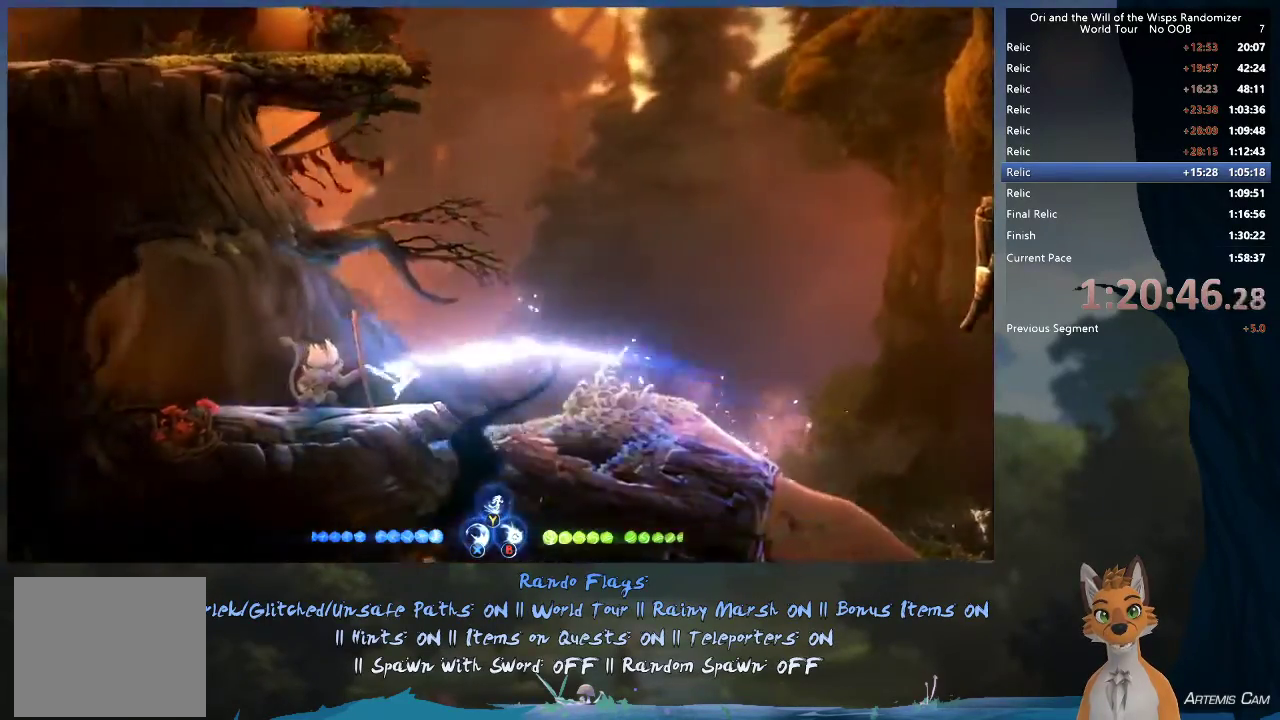
Gameplay with a controller (Xbox layout); each line is a JSON object with the inputs held at the frame after it (dt_ms = milliseconds from this image to that frame). "events" lists button and stick changes between this image and that frame as [ms after this image, input, new state], when the widget could be followed in between. This overlay highlights the sticks when they move; stick clicks (L3 R3) are not distinguishable. Not read: L3 R3.
{"dt_ms": 500, "buttons": ["A"], "left_stick": "up-left", "right_stick": "center", "events": [[383, "A", "down"]]}
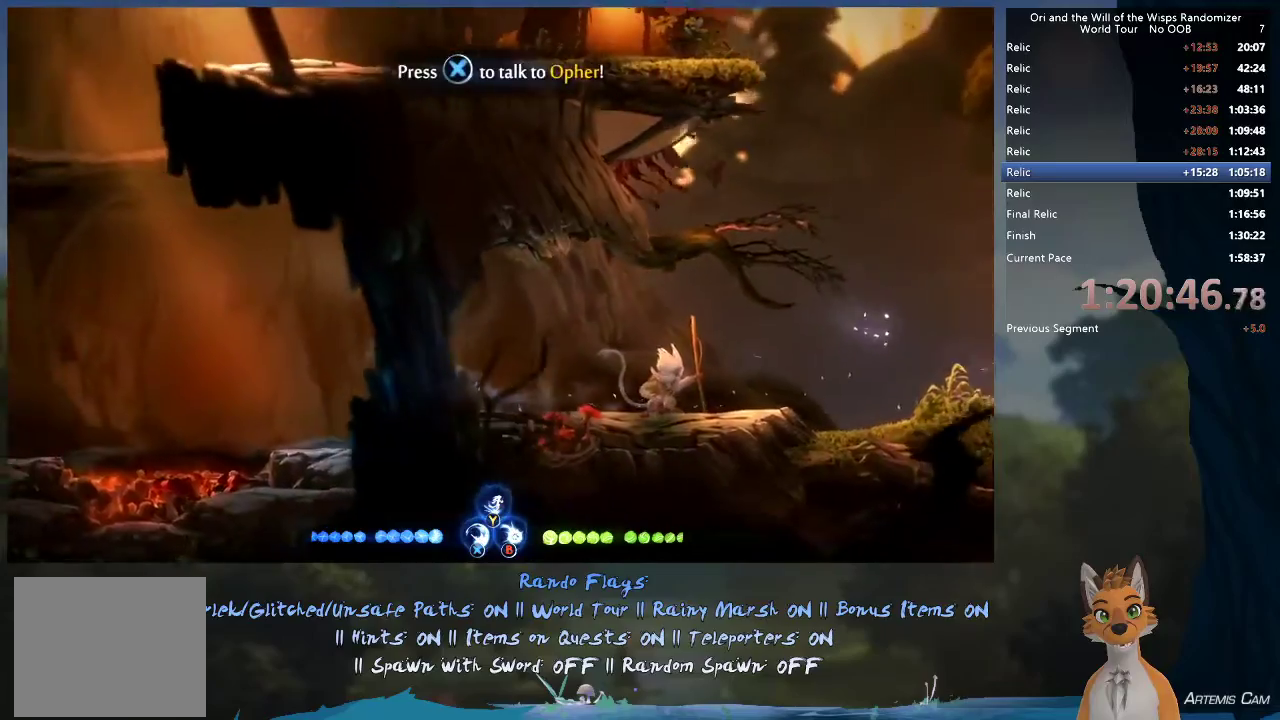
{"dt_ms": 300, "buttons": [], "left_stick": "up-left", "right_stick": "center", "events": [[300, "A", "up"]]}
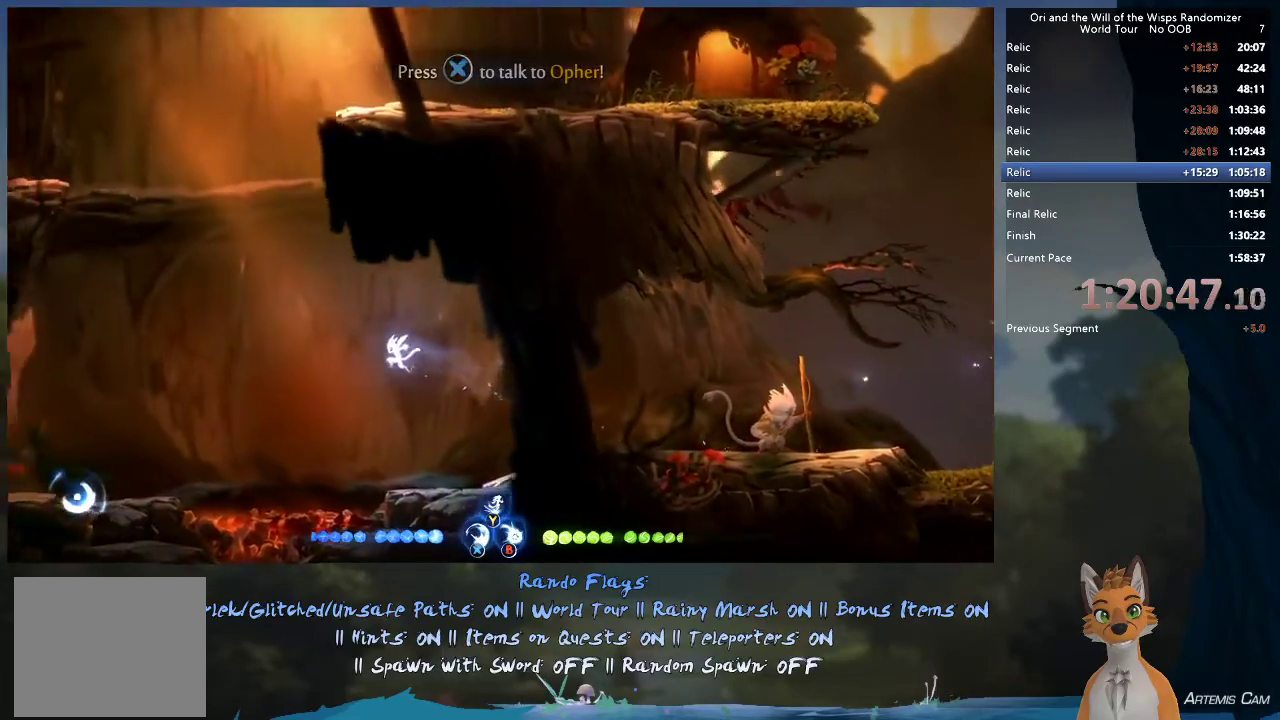
{"dt_ms": 700, "buttons": [], "left_stick": "up-left", "right_stick": "center", "events": []}
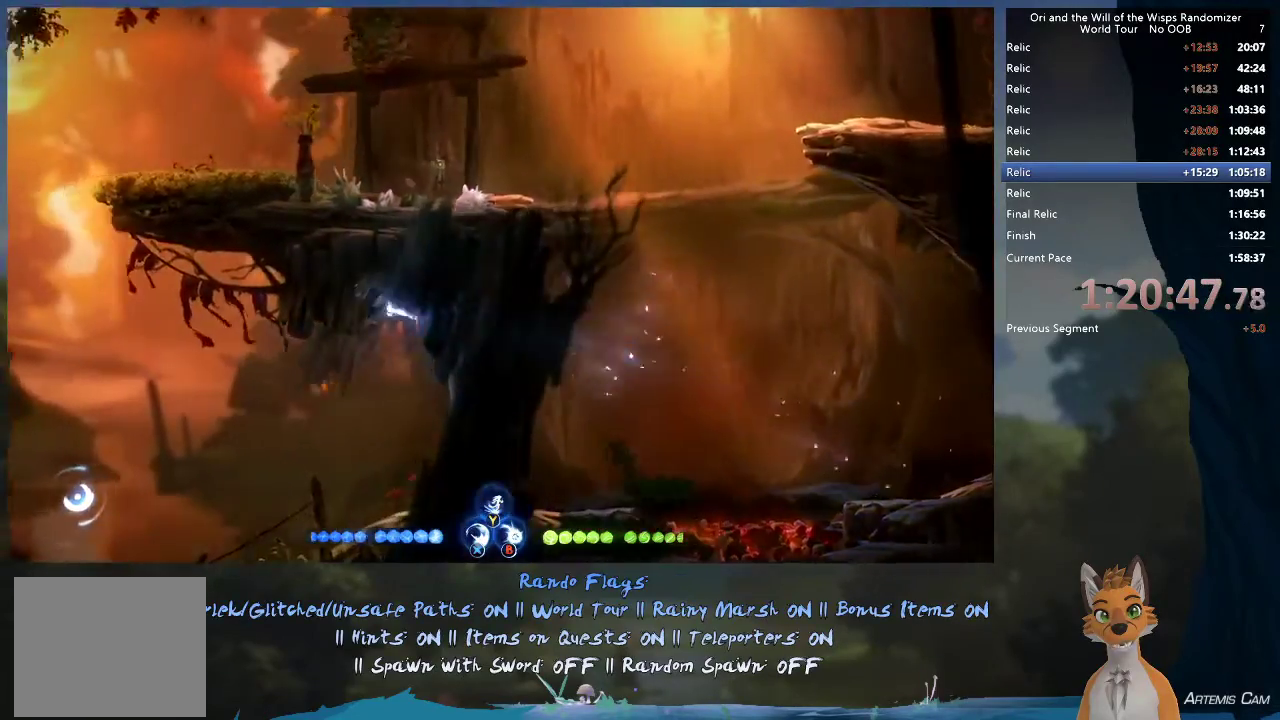
{"dt_ms": 500, "buttons": [], "left_stick": "up-left", "right_stick": "center", "events": []}
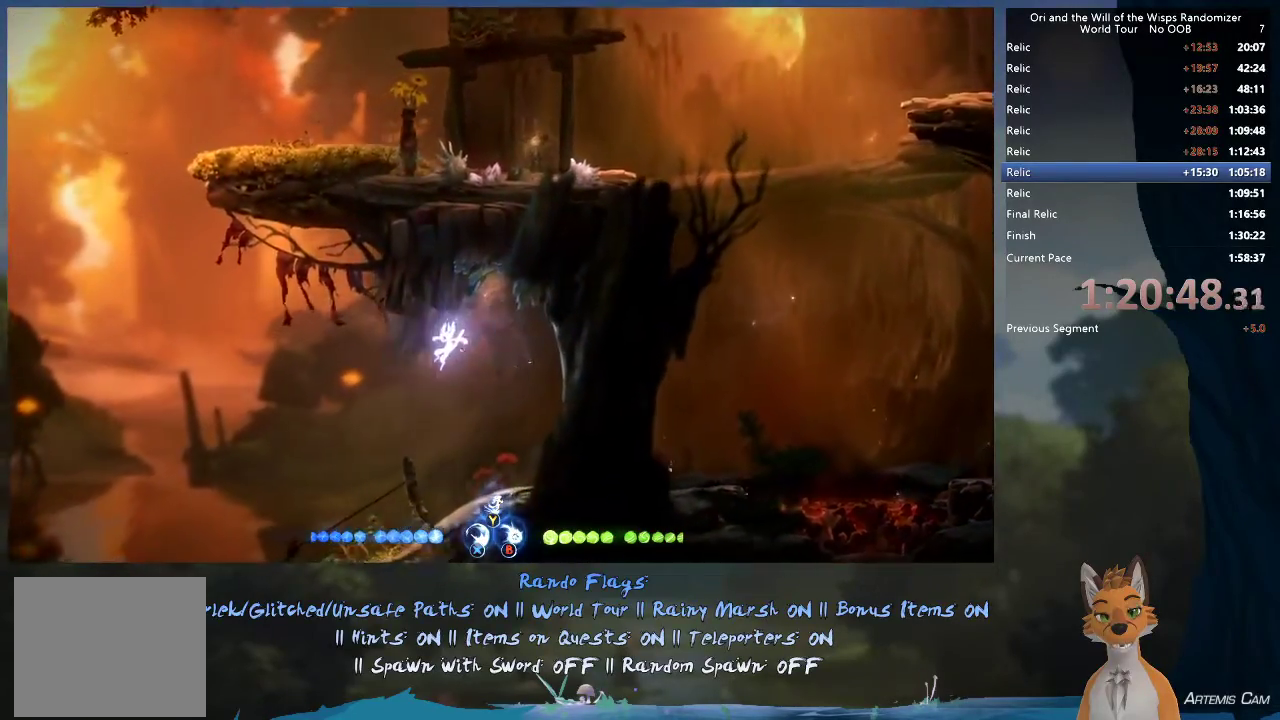
{"dt_ms": 700, "buttons": [], "left_stick": "up-left", "right_stick": "center", "events": [[550, "R1", "down"], [700, "R1", "up"]]}
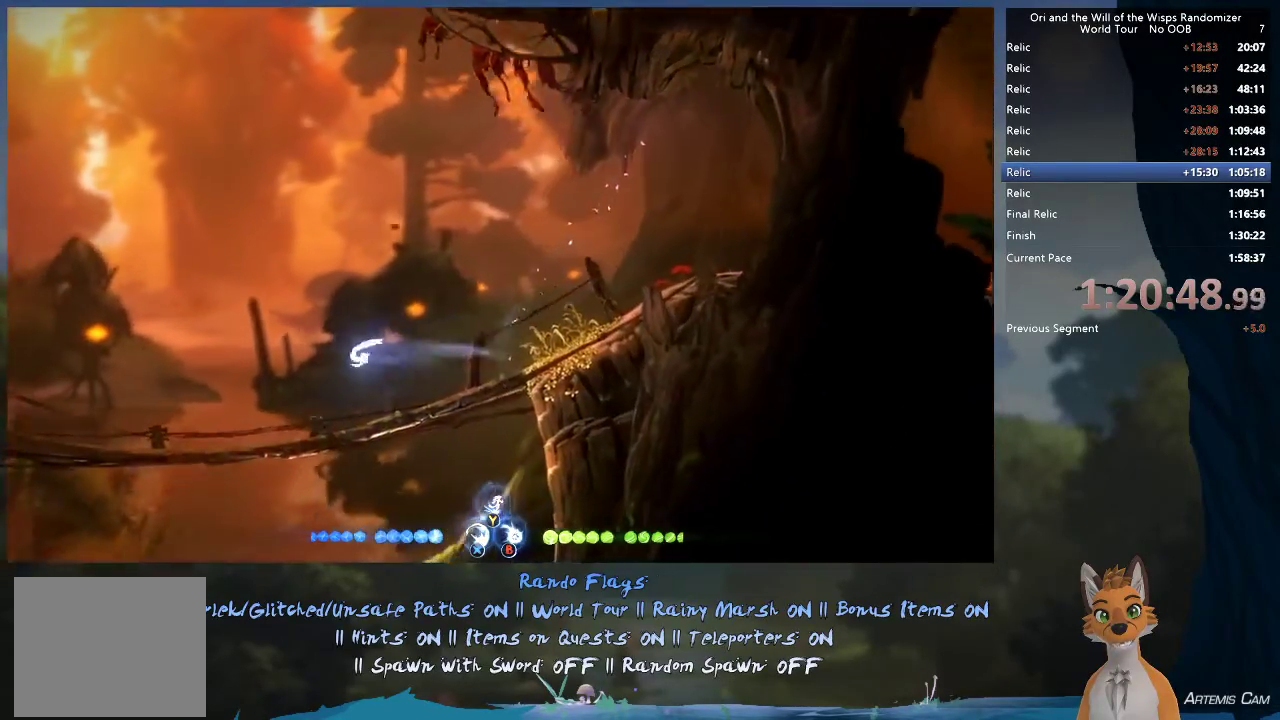
{"dt_ms": 300, "buttons": [], "left_stick": "up-left", "right_stick": "center", "events": []}
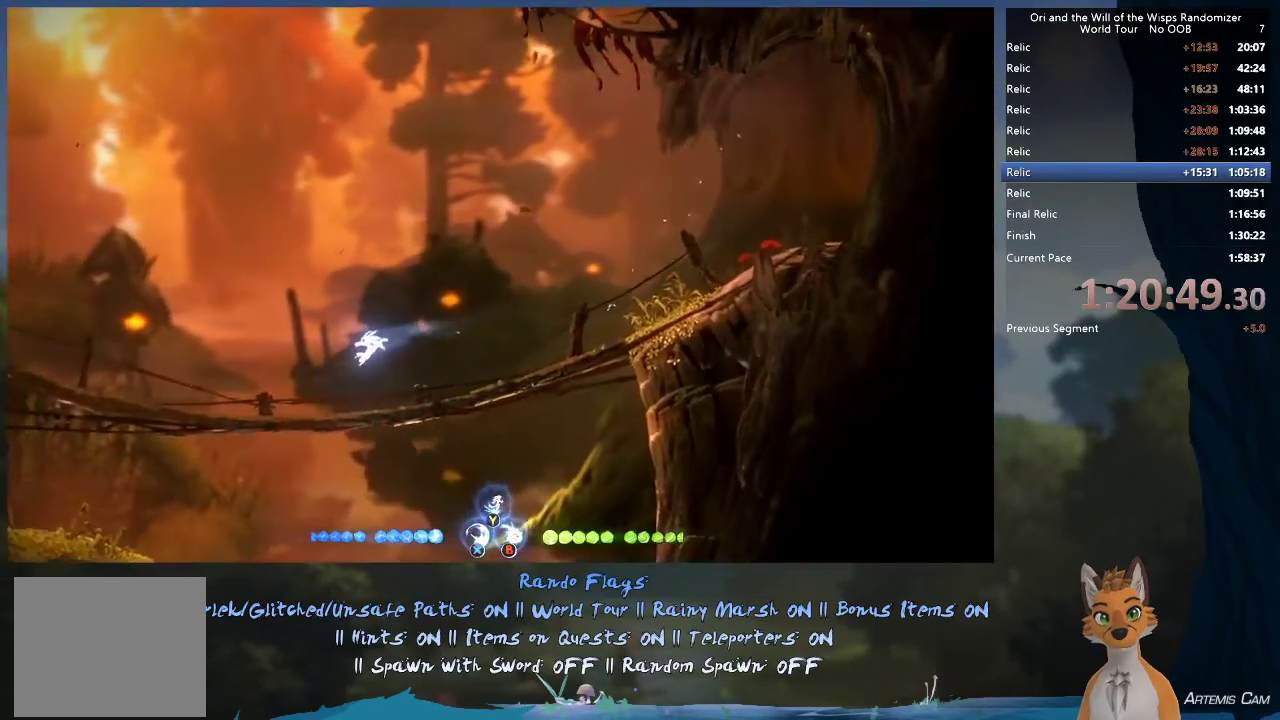
{"dt_ms": 500, "buttons": [], "left_stick": "up-left", "right_stick": "center", "events": [[283, "Y", "down"], [383, "Y", "up"]]}
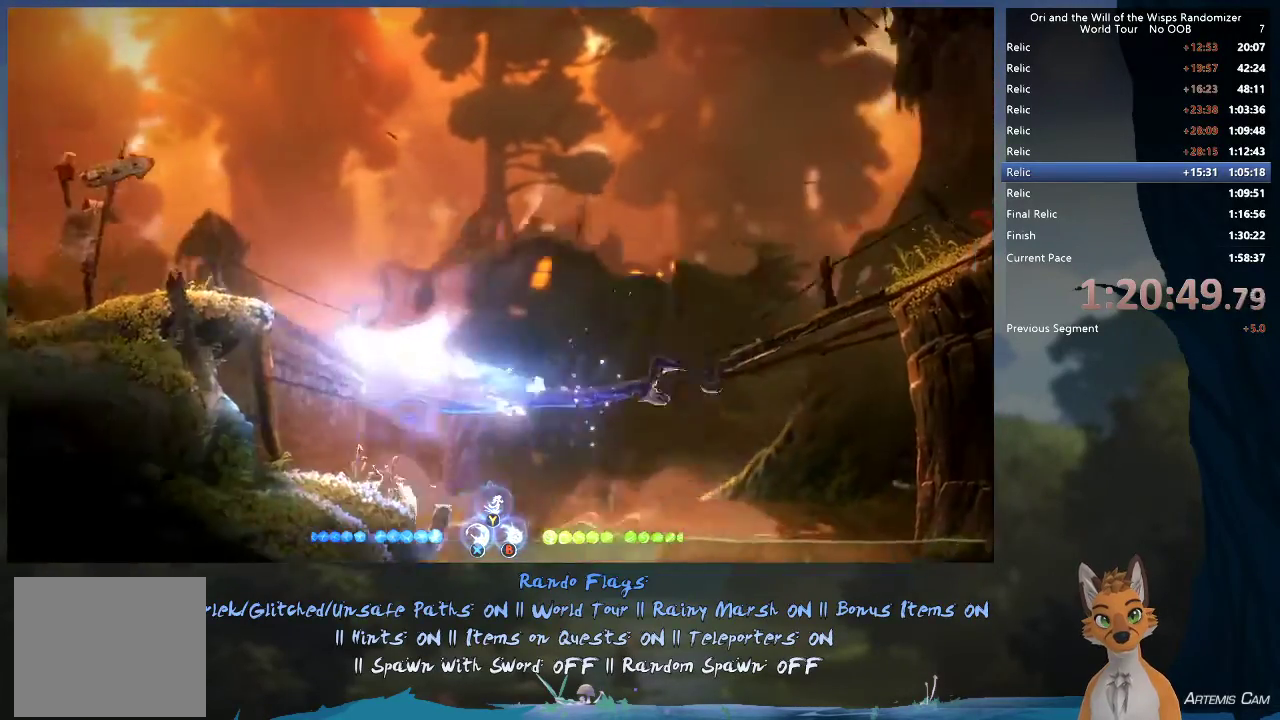
{"dt_ms": 600, "buttons": [], "left_stick": "up-left", "right_stick": "center", "events": [[483, "A", "down"], [583, "A", "up"]]}
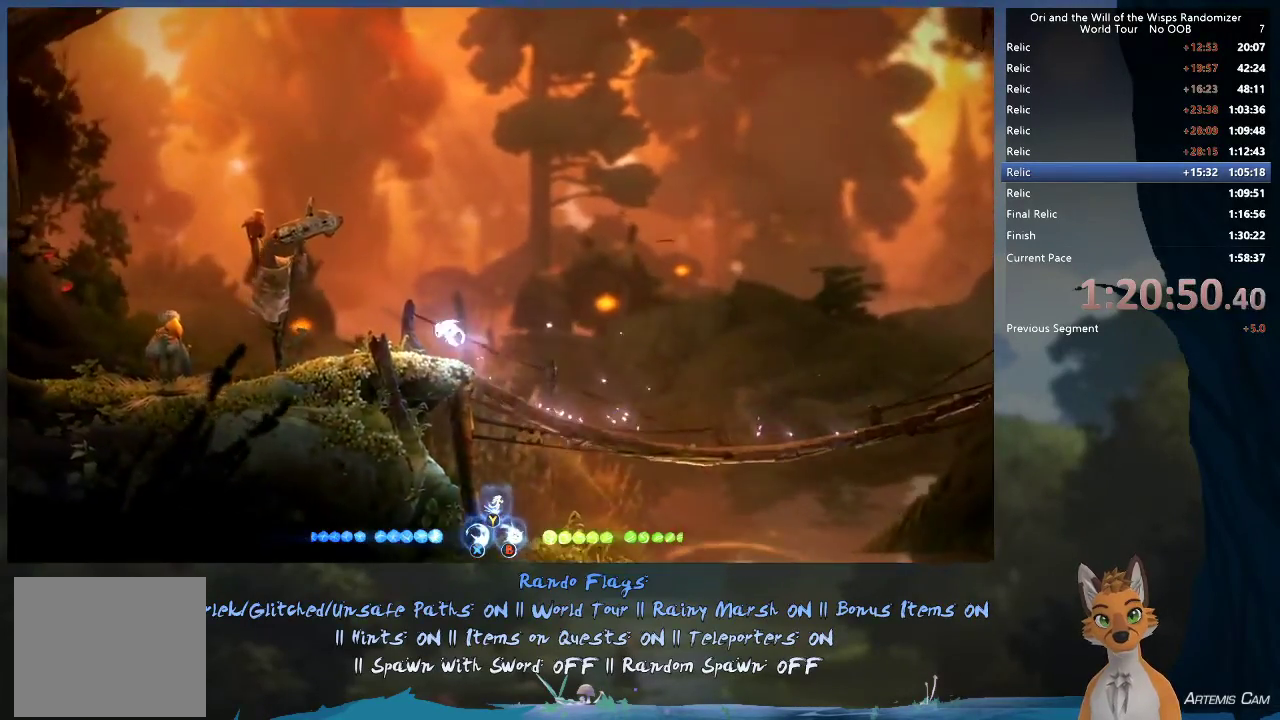
{"dt_ms": 400, "buttons": [], "left_stick": "up-left", "right_stick": "center", "events": []}
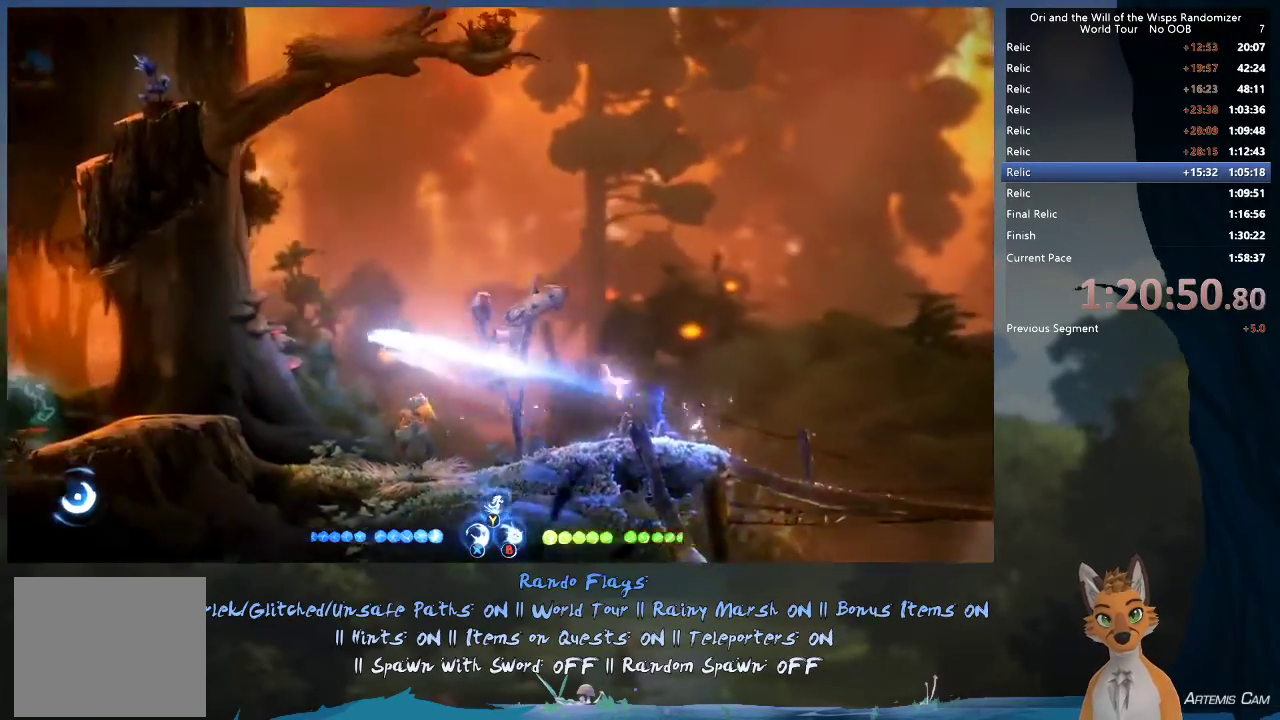
{"dt_ms": 500, "buttons": [], "left_stick": "up-left", "right_stick": "center", "events": []}
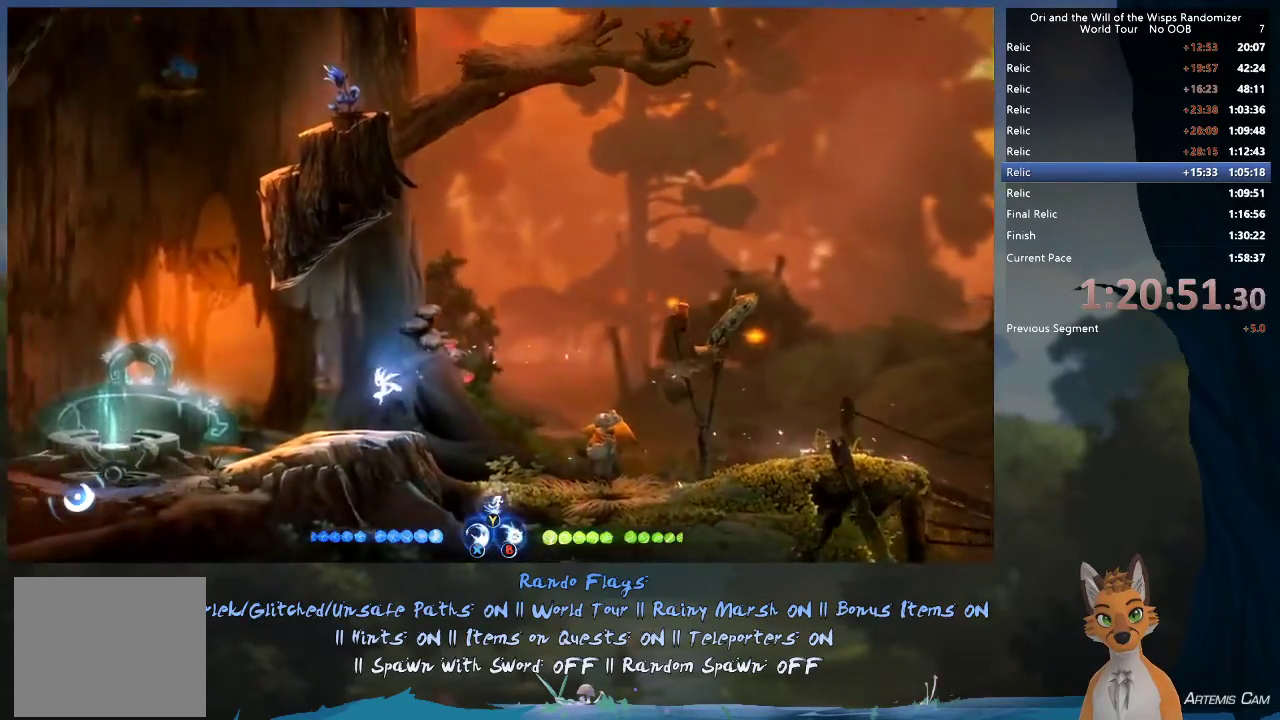
{"dt_ms": 400, "buttons": ["Y"], "left_stick": "up-left", "right_stick": "center", "events": [[250, "A", "down"], [300, "A", "up"], [400, "Y", "down"]]}
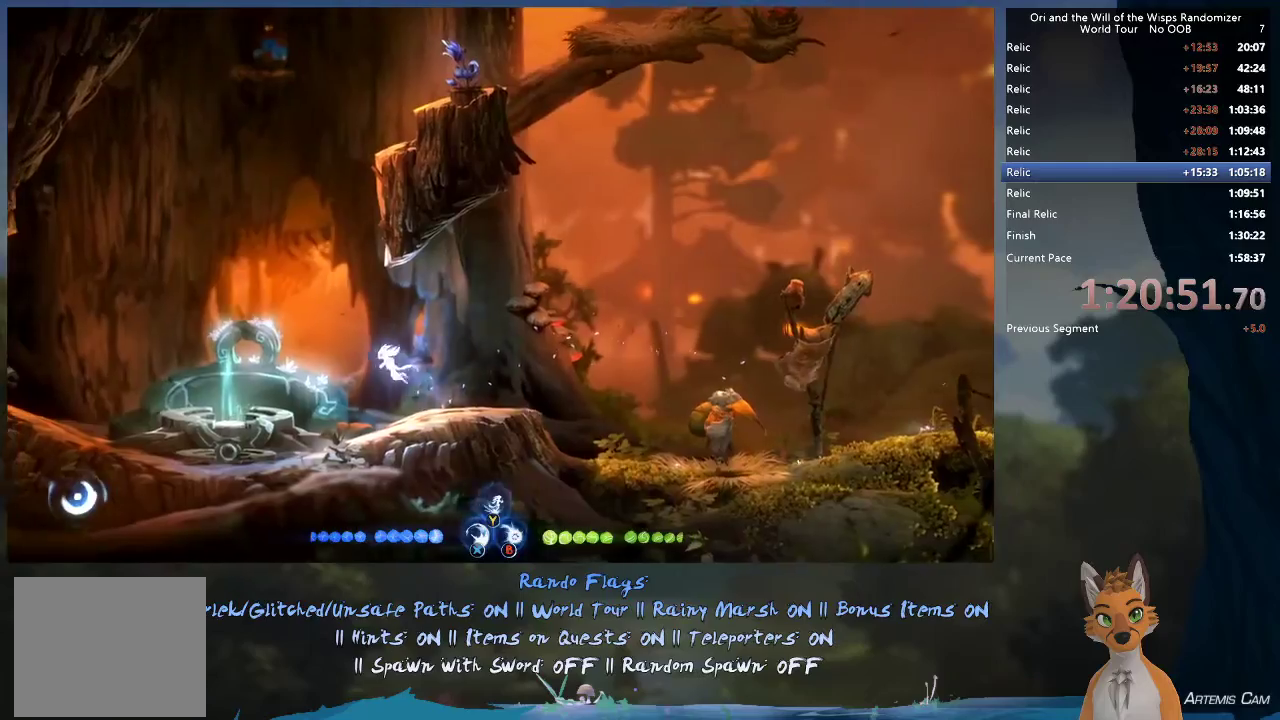
{"dt_ms": 600, "buttons": [], "left_stick": "up-left", "right_stick": "center", "events": [[17, "left_stick", "left"], [50, "Y", "up"], [83, "left_stick", "up-left"]]}
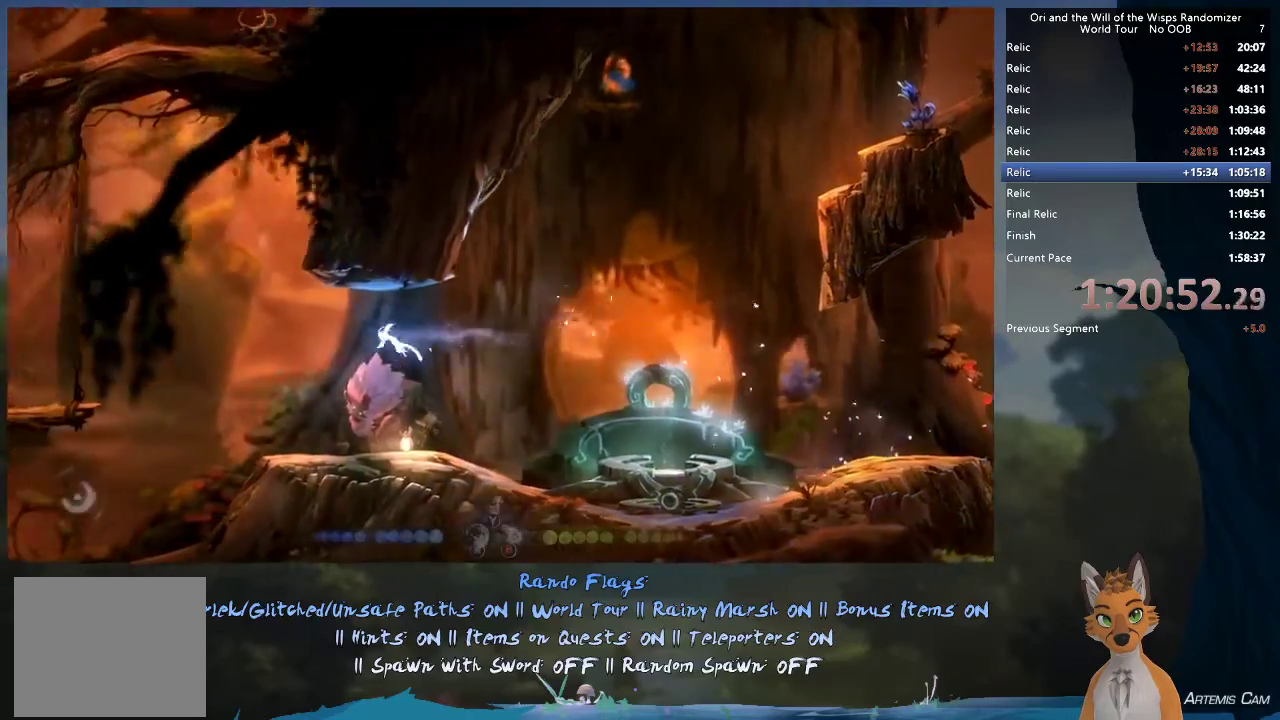
{"dt_ms": 500, "buttons": [], "left_stick": "up-left", "right_stick": "center", "events": []}
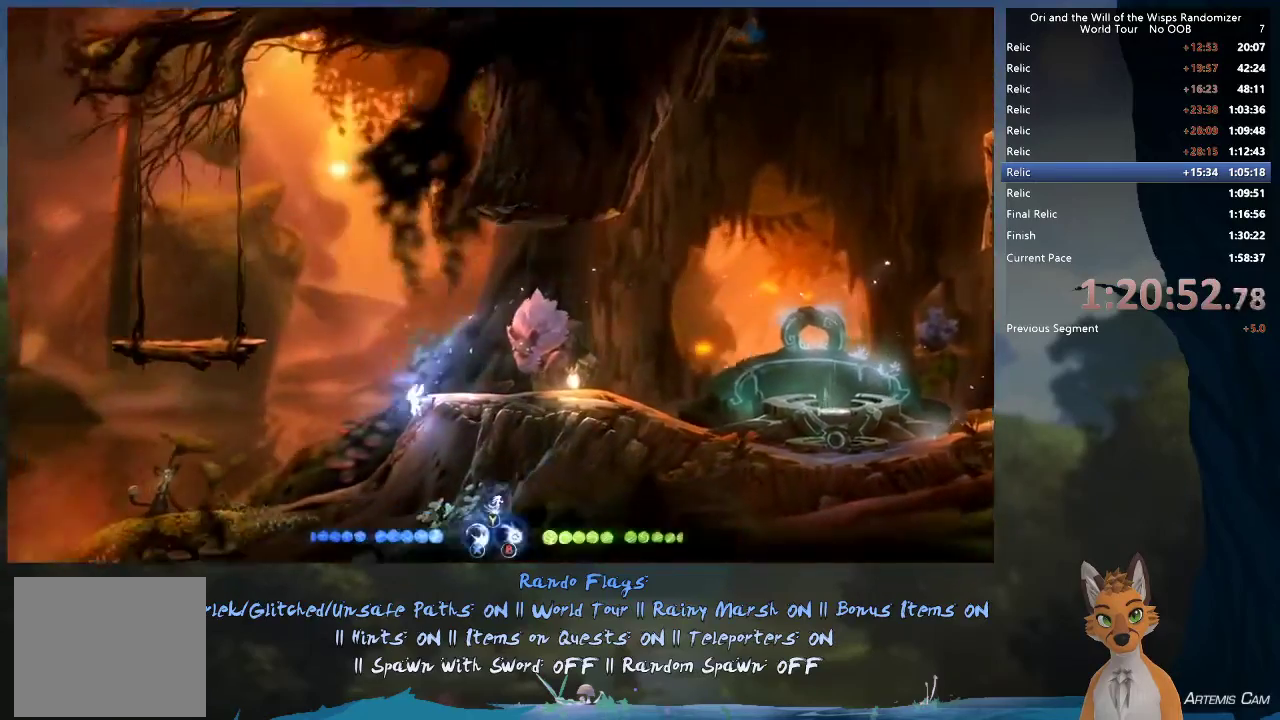
{"dt_ms": 500, "buttons": [], "left_stick": "up-left", "right_stick": "center", "events": [[100, "A", "down"], [200, "A", "up"]]}
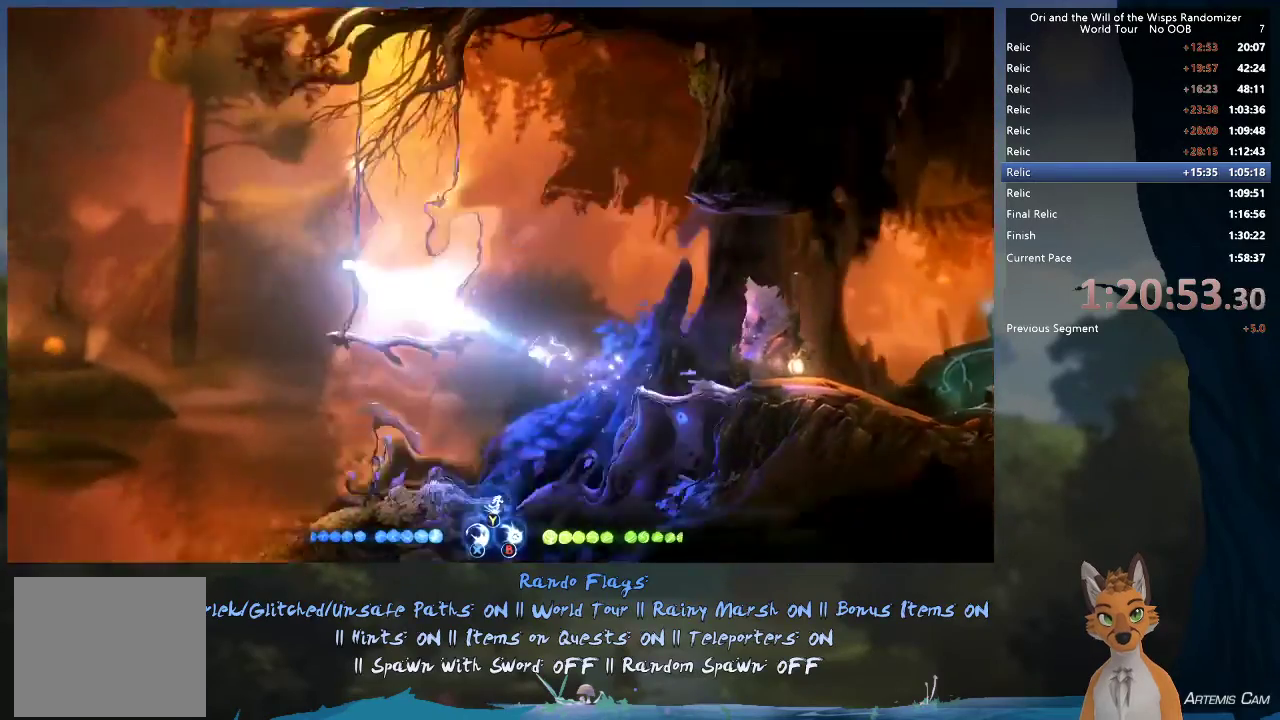
{"dt_ms": 700, "buttons": ["R1"], "left_stick": "up-left", "right_stick": "center", "events": [[700, "R1", "down"]]}
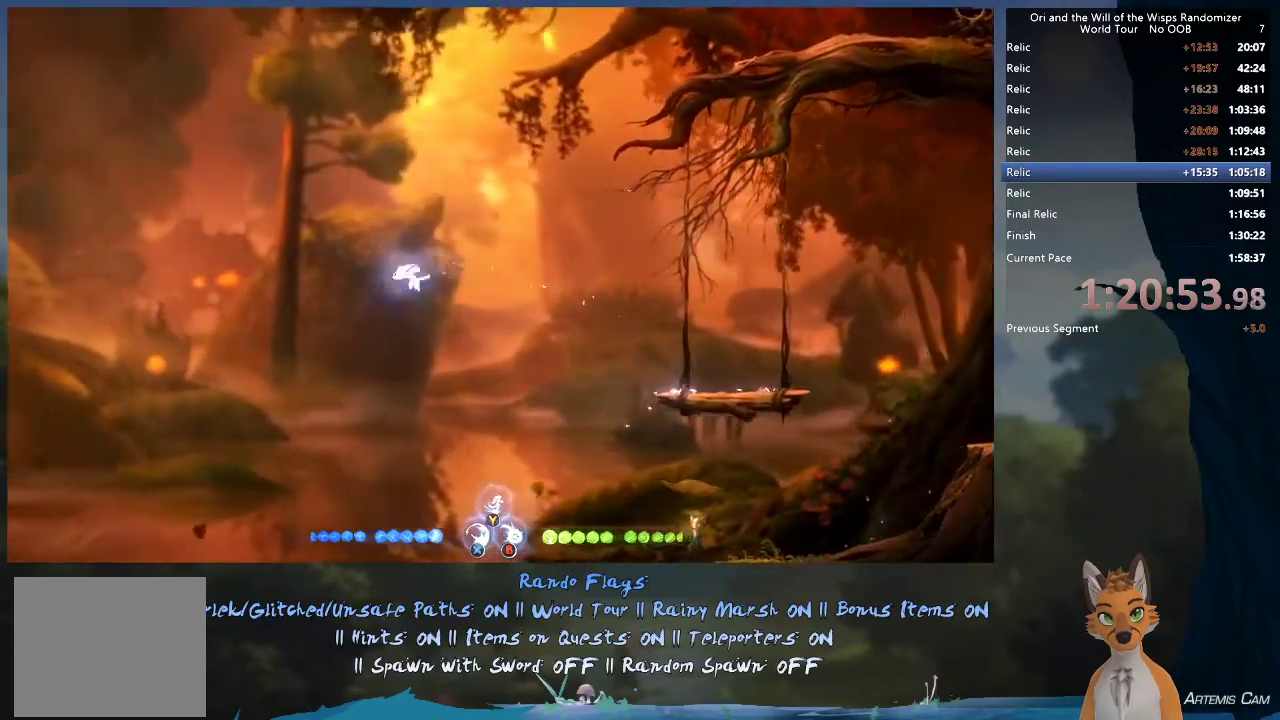
{"dt_ms": 300, "buttons": [], "left_stick": "up-left", "right_stick": "center", "events": [[67, "left_stick", "center"], [117, "R1", "up"], [117, "left_stick", "up-left"]]}
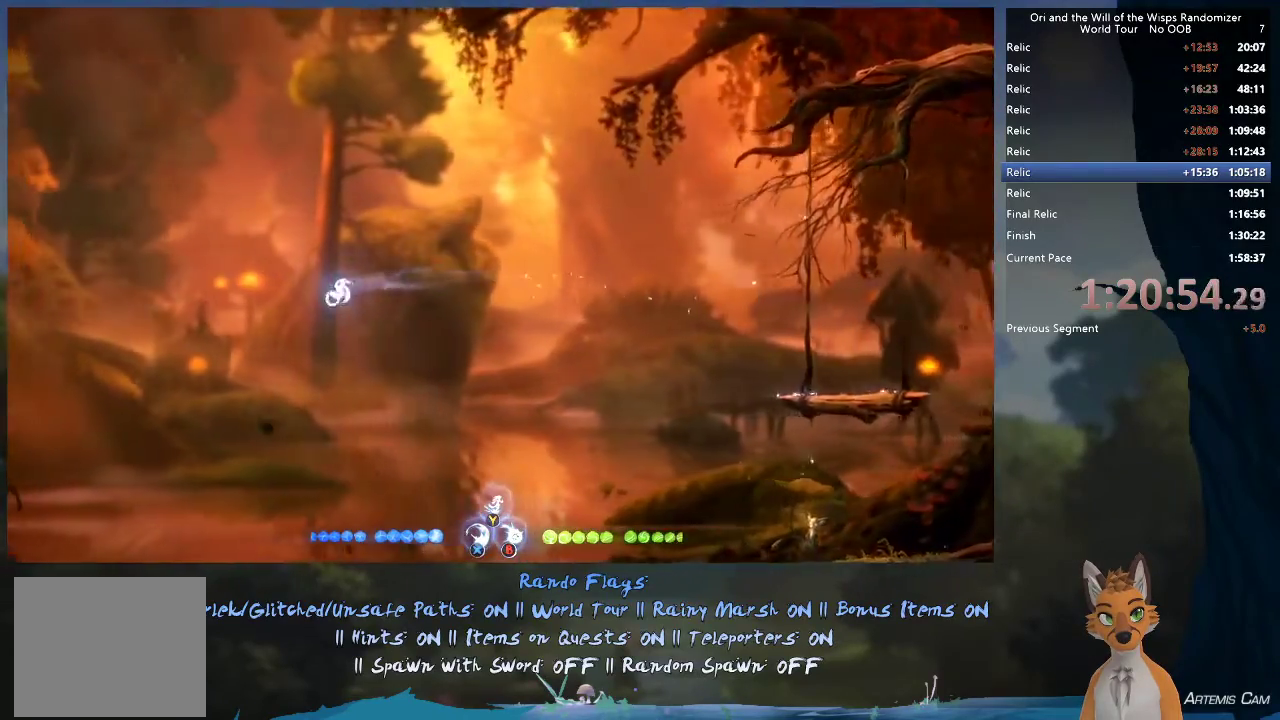
{"dt_ms": 500, "buttons": [], "left_stick": "up-left", "right_stick": "center", "events": [[283, "Y", "down"], [383, "Y", "up"]]}
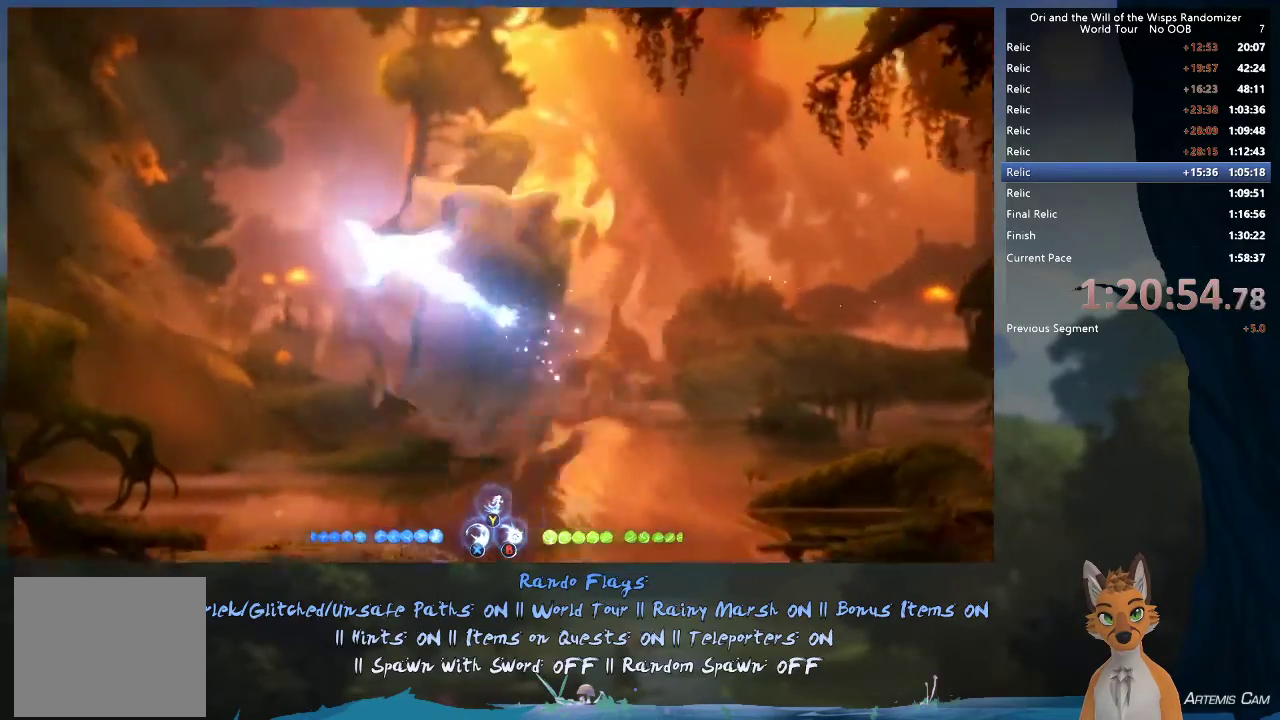
{"dt_ms": 500, "buttons": [], "left_stick": "up-left", "right_stick": "center"}
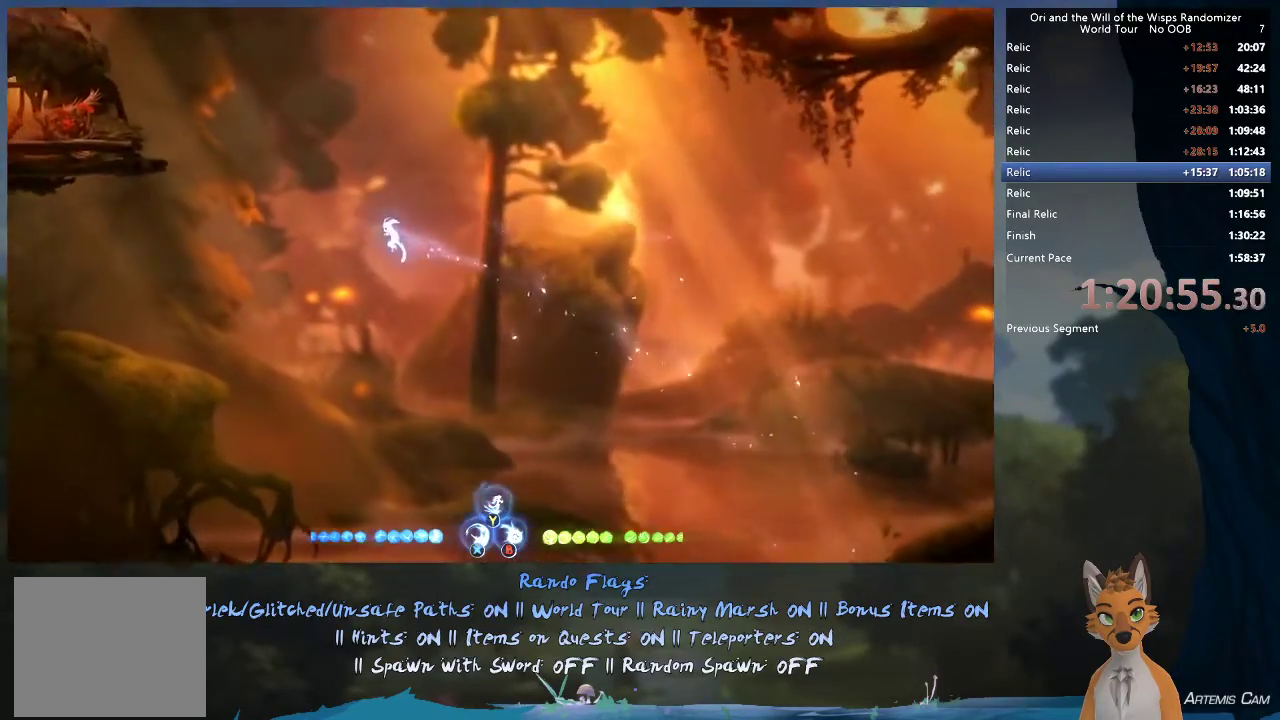
{"dt_ms": 500, "buttons": ["A"], "left_stick": "up-left", "right_stick": "center", "events": [[450, "A", "down"]]}
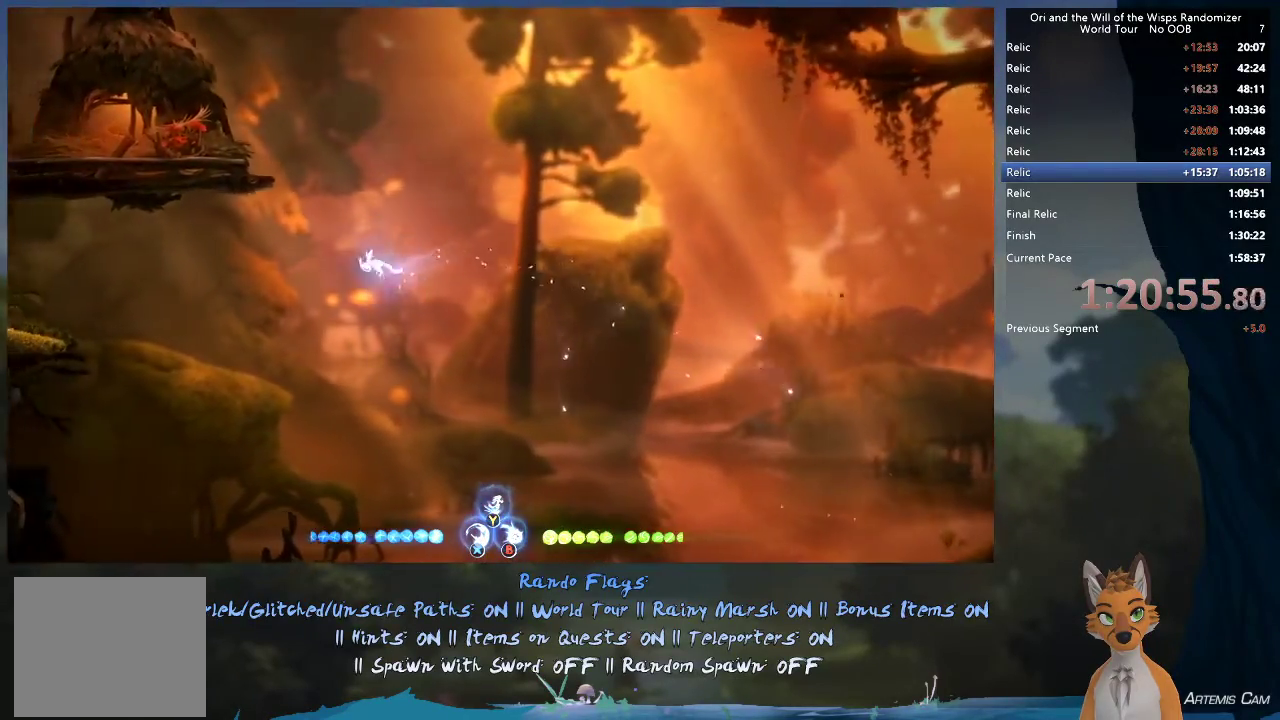
{"dt_ms": 600, "buttons": [], "left_stick": "up-left", "right_stick": "center", "events": [[383, "R1", "down"], [417, "A", "up"], [533, "R1", "up"]]}
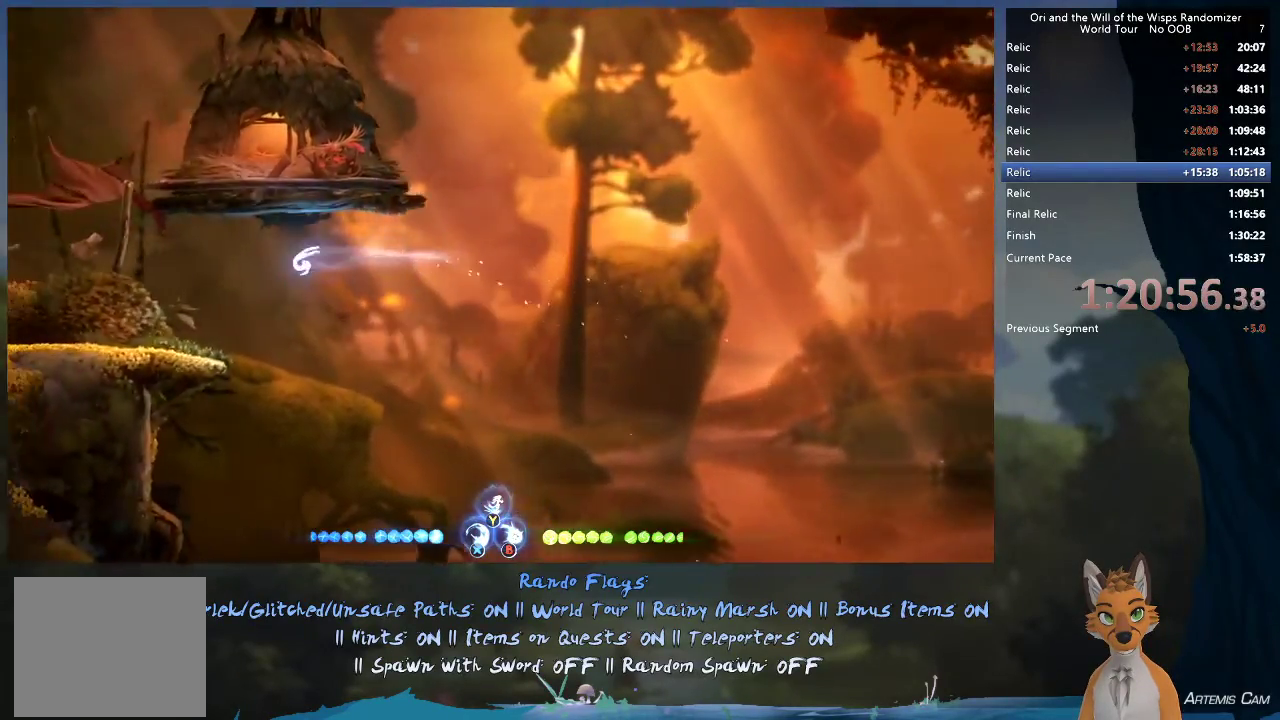
{"dt_ms": 400, "buttons": [], "left_stick": "up-left", "right_stick": "center", "events": []}
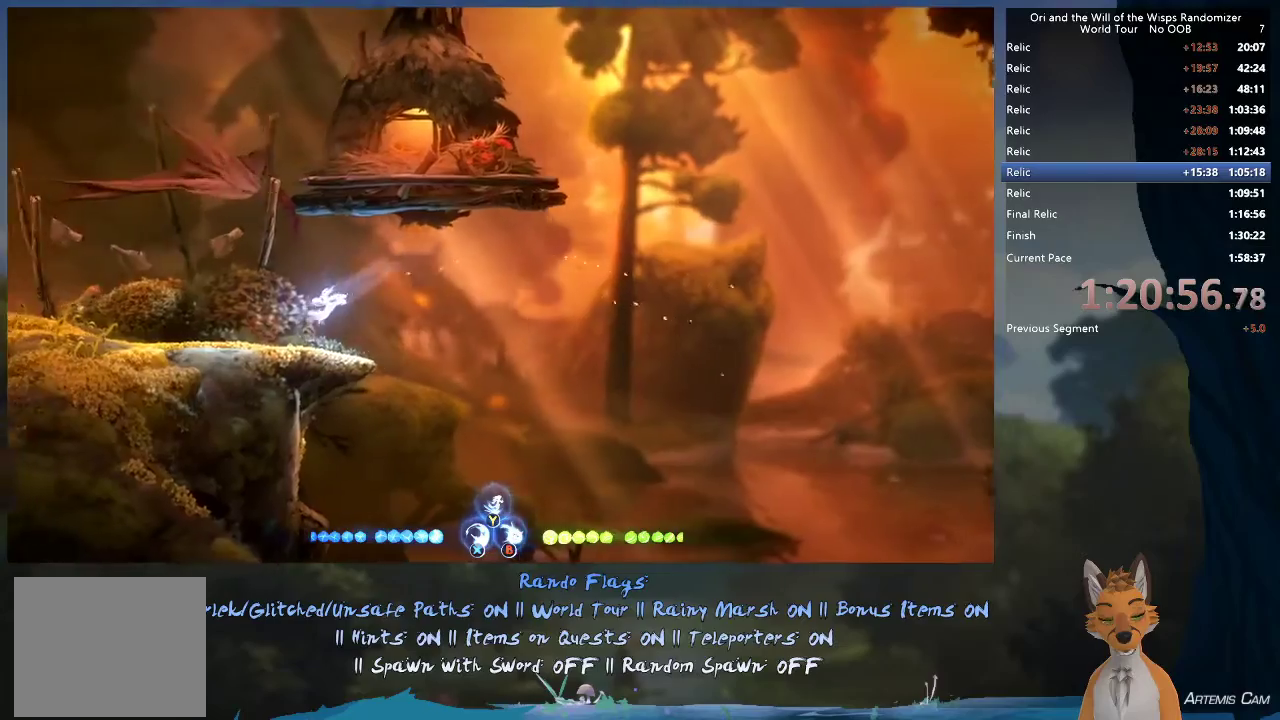
{"dt_ms": 500, "buttons": [], "left_stick": "up-left", "right_stick": "center", "events": [[267, "R1", "down"], [417, "R1", "up"]]}
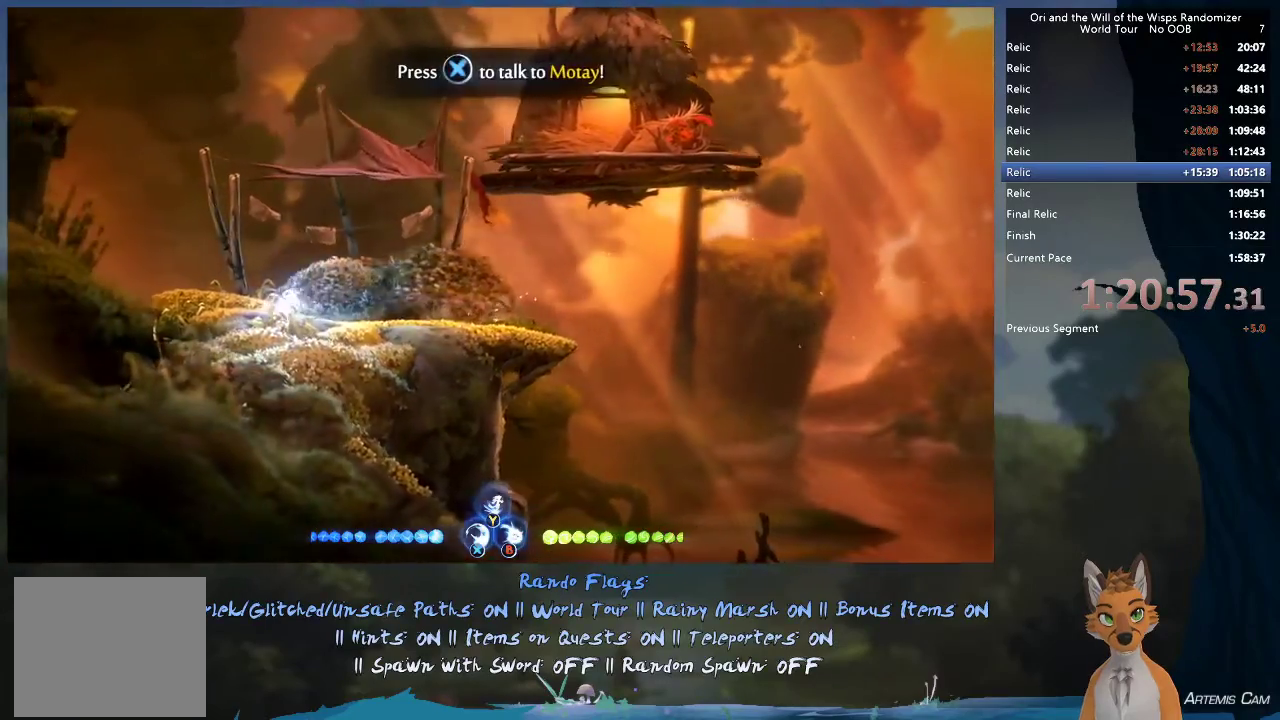
{"dt_ms": 300, "buttons": [], "left_stick": "up-left", "right_stick": "center", "events": [[117, "R1", "down"], [250, "R1", "up"]]}
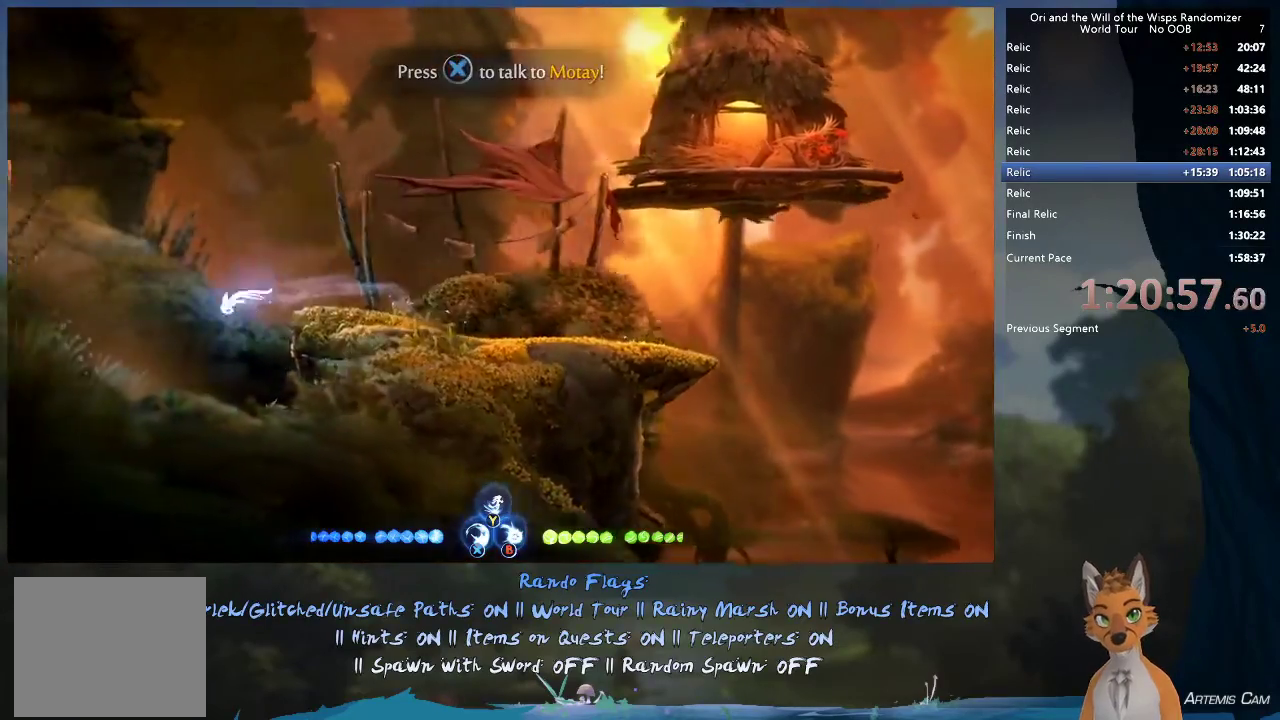
{"dt_ms": 400, "buttons": ["Y"], "left_stick": "up-left", "right_stick": "center", "events": [[33, "A", "down"], [267, "A", "up"], [367, "Y", "down"]]}
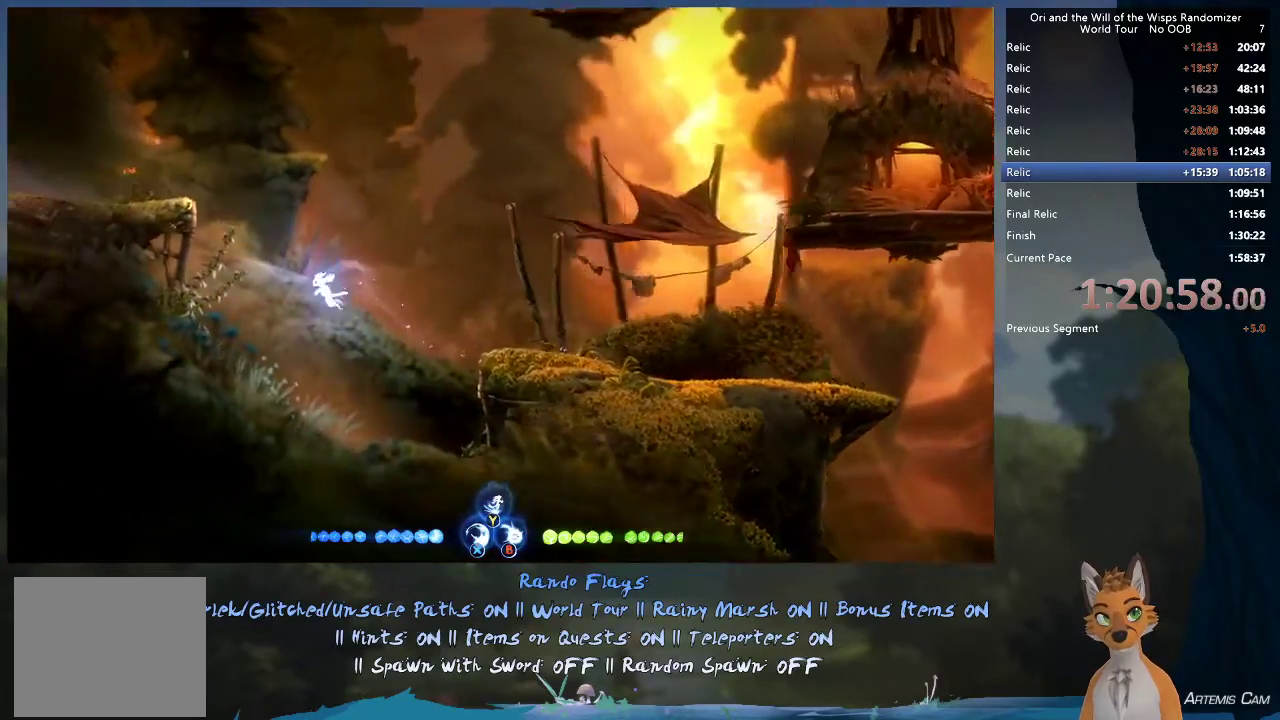
{"dt_ms": 300, "buttons": ["A"], "left_stick": "up-left", "right_stick": "center", "events": [[50, "Y", "up"], [250, "A", "down"]]}
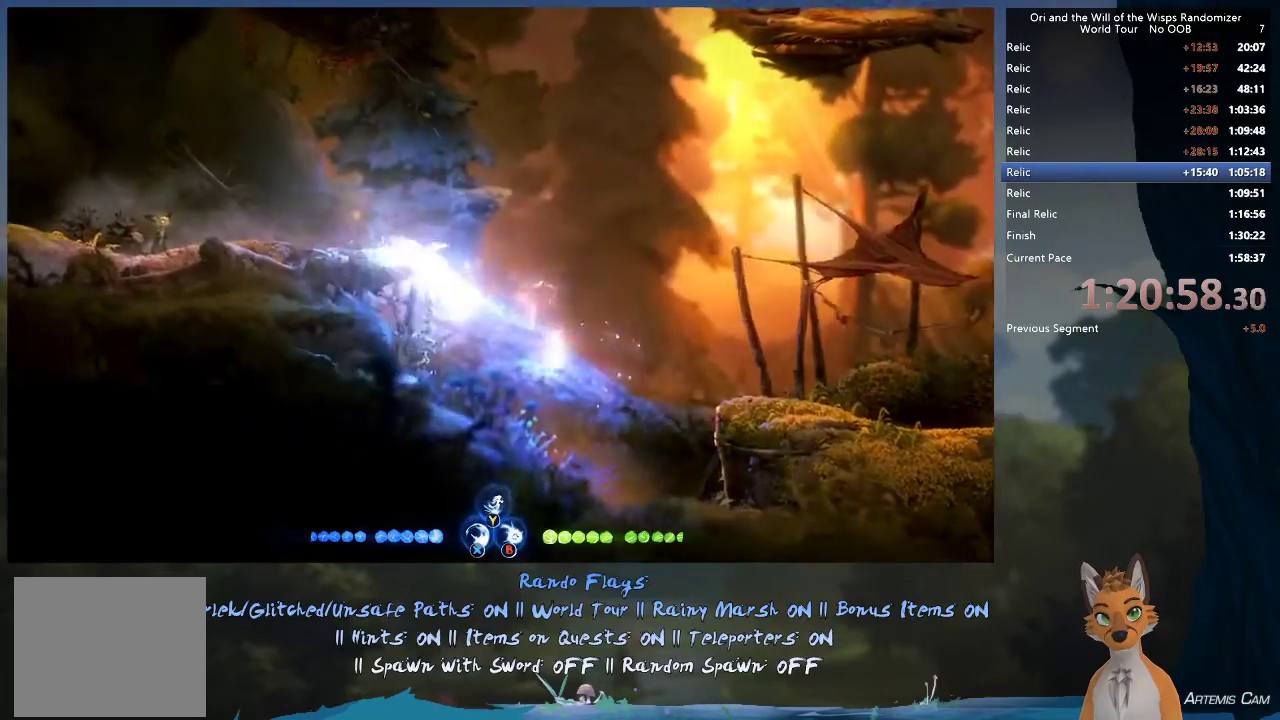
{"dt_ms": 400, "buttons": ["Y"], "left_stick": "up-left", "right_stick": "center", "events": [[183, "A", "up"], [383, "Y", "down"]]}
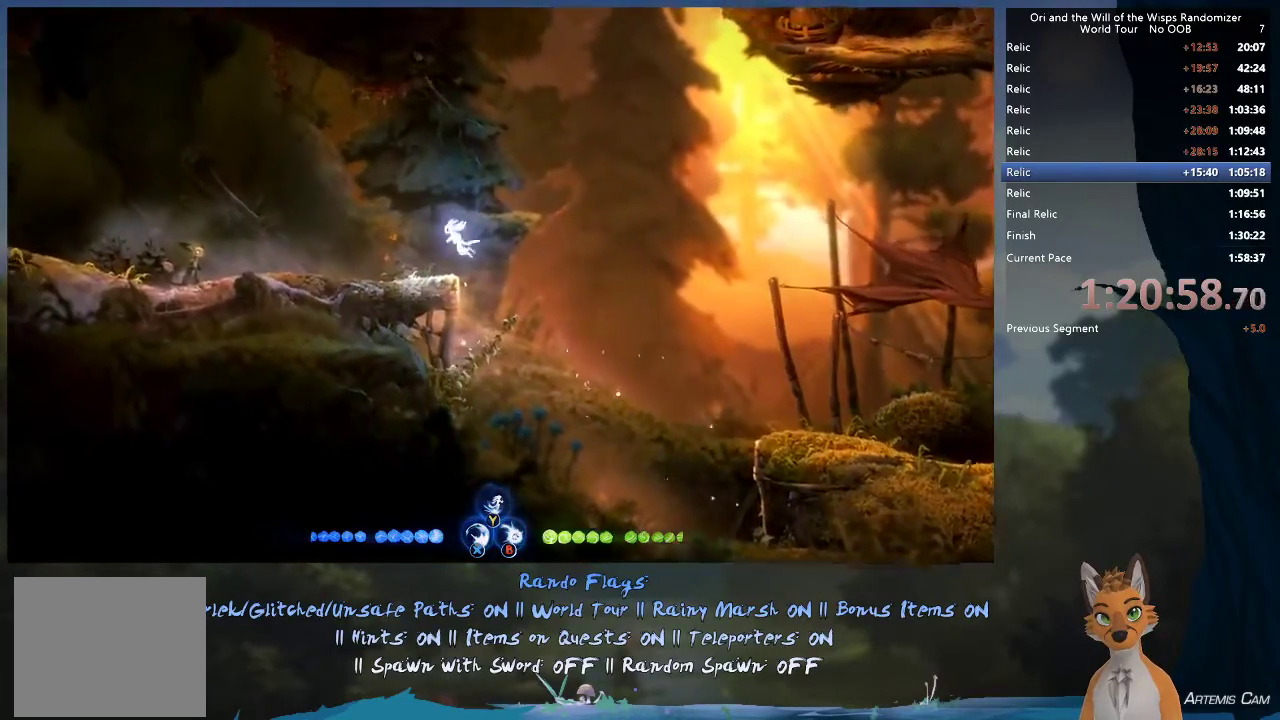
{"dt_ms": 600, "buttons": [], "left_stick": "up-left", "right_stick": "center", "events": [[50, "Y", "up"]]}
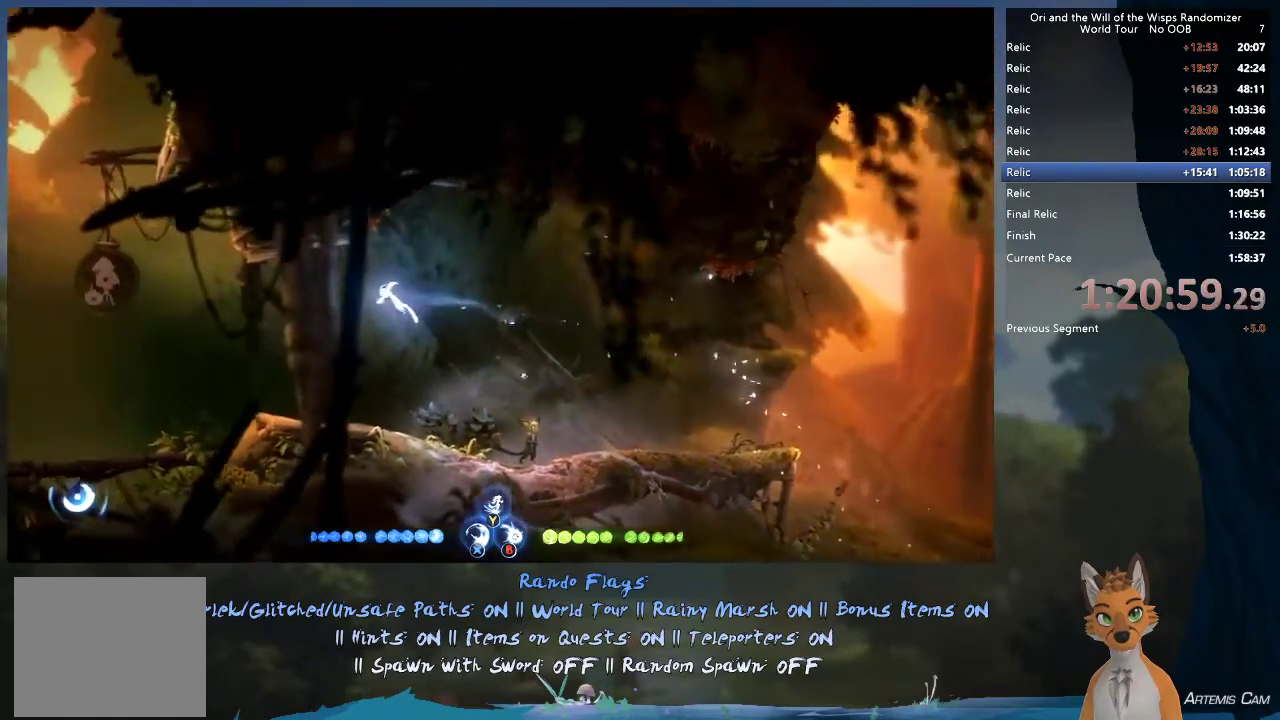
{"dt_ms": 500, "buttons": [], "left_stick": "up-left", "right_stick": "center", "events": [[267, "R1", "down"], [467, "R1", "up"]]}